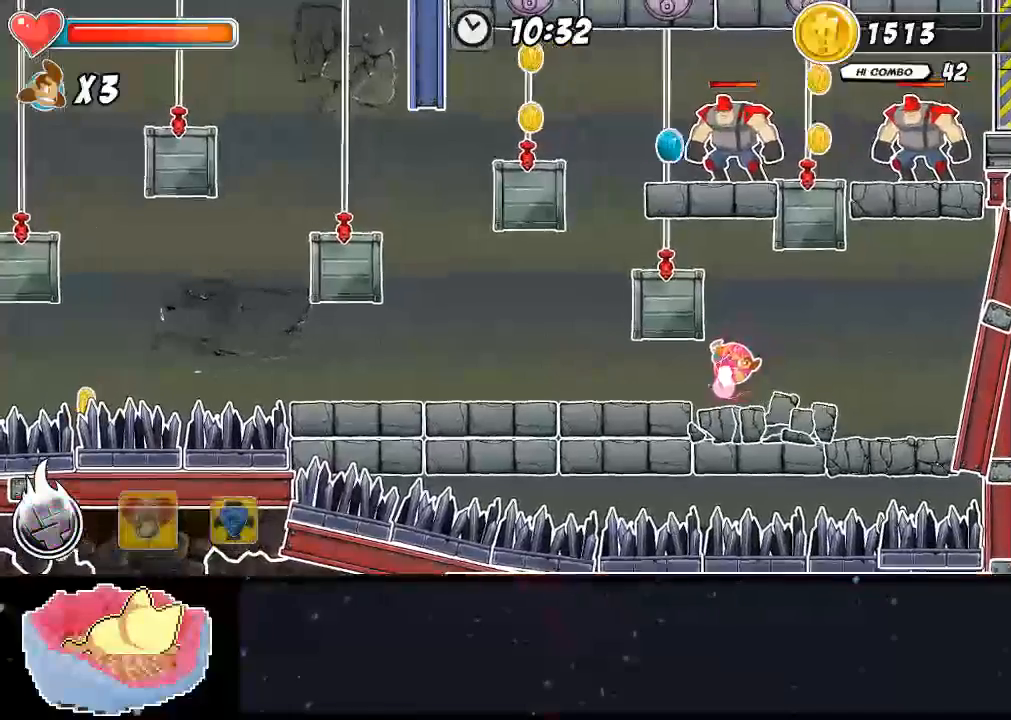
Gameplay with a controller (Xbox layout); each line is a JSON object with the inputs held at the frame after it (dt_ms = milliseconds from this image to that frame). "events" lists button and stick changes between this image and that frame as [ms after this image, input, new state], when the widget could be followed in between. Not read: L3 R3.
{"dt_ms": 500, "buttons": ["DPAD_RIGHT"], "left_stick": "center", "right_stick": "center", "events": [[467, "DPAD_RIGHT", "down"]]}
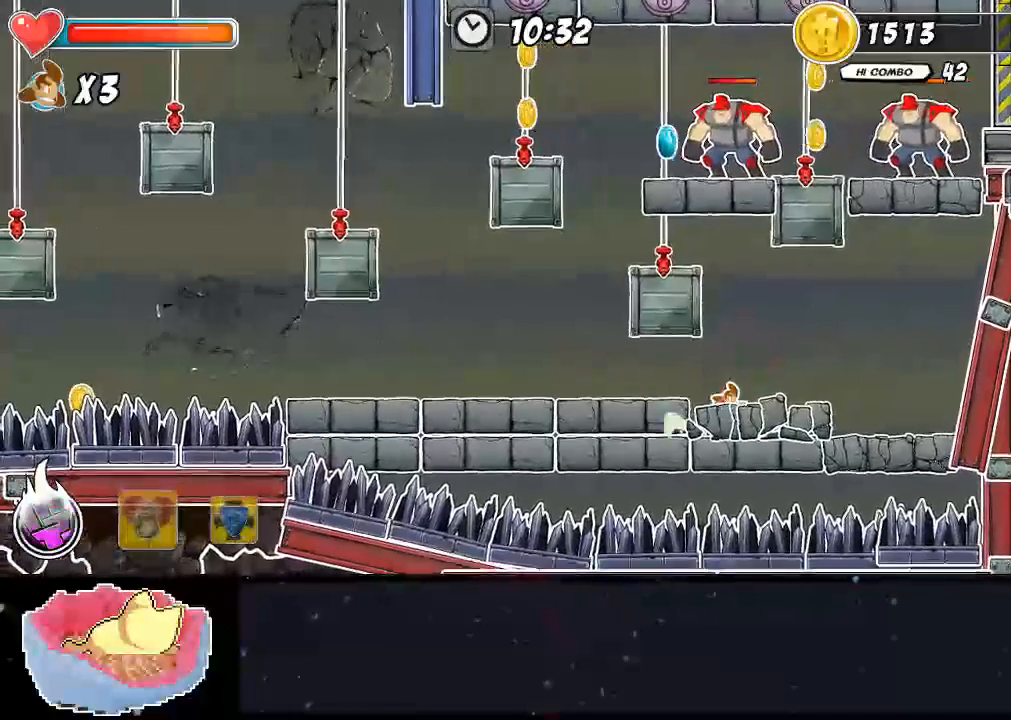
{"dt_ms": 500, "buttons": [], "left_stick": "center", "right_stick": "center", "events": [[200, "DPAD_RIGHT", "up"]]}
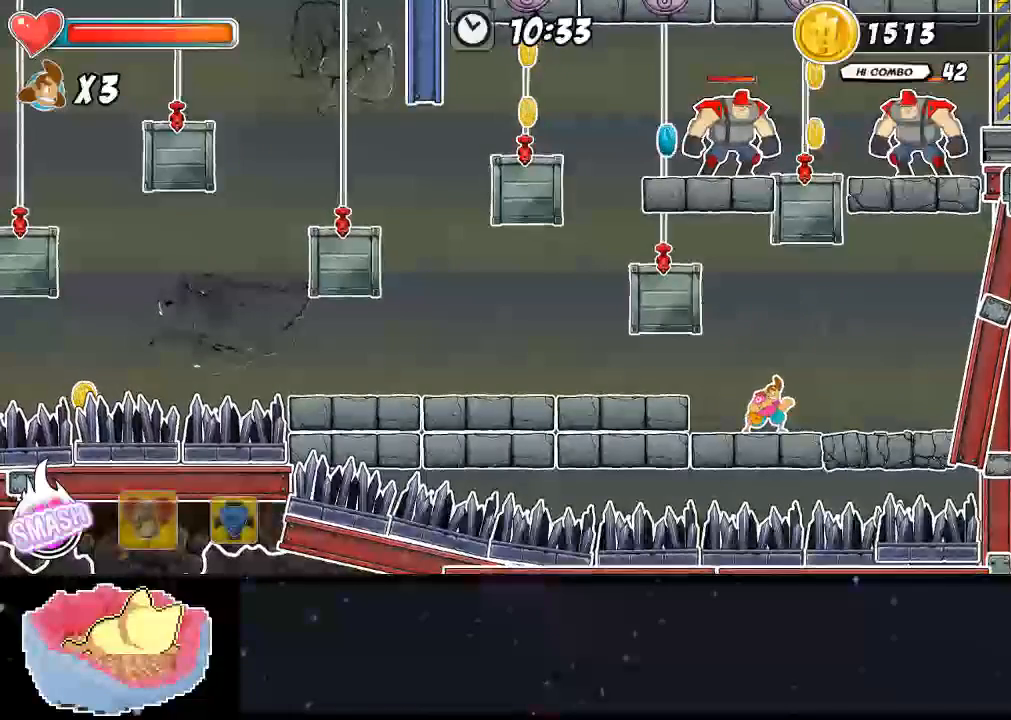
{"dt_ms": 500, "buttons": [], "left_stick": "center", "right_stick": "center", "events": [[200, "Y", "down"], [333, "Y", "up"]]}
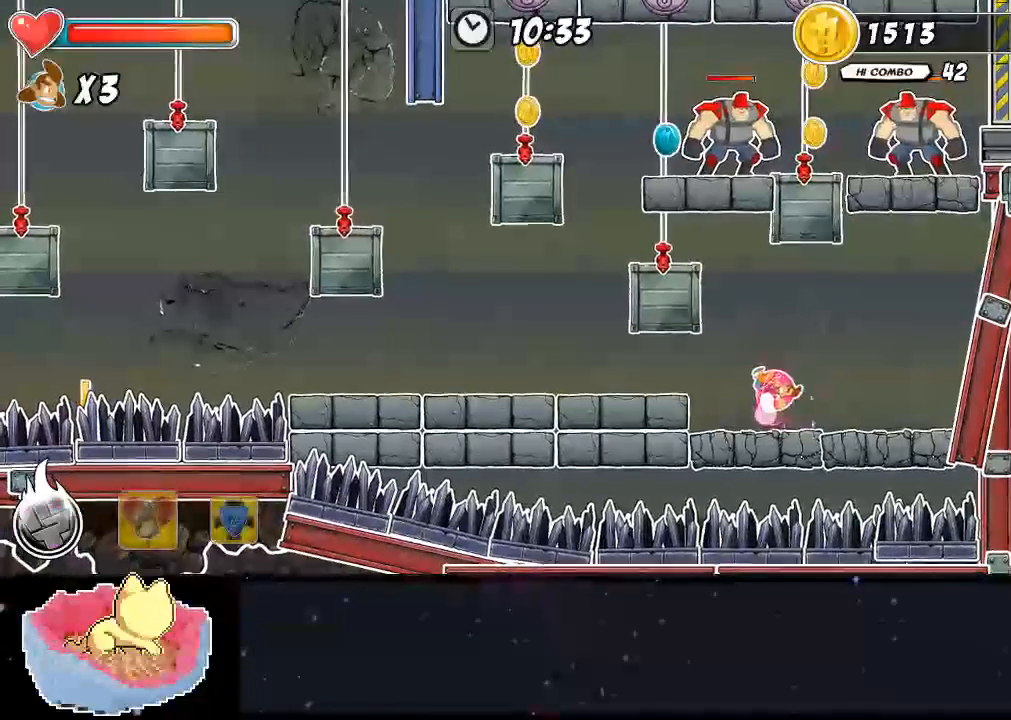
{"dt_ms": 500, "buttons": [], "left_stick": "center", "right_stick": "center", "events": []}
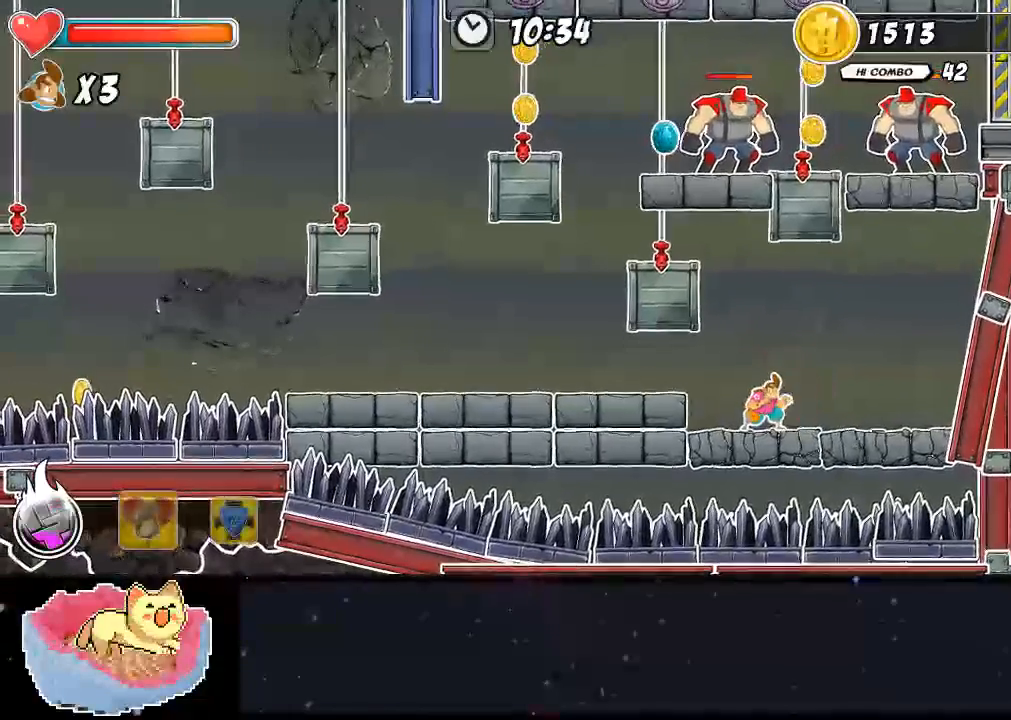
{"dt_ms": 500, "buttons": ["DPAD_LEFT"], "left_stick": "center", "right_stick": "center", "events": [[133, "A", "down"], [133, "DPAD_LEFT", "down"], [267, "A", "up"]]}
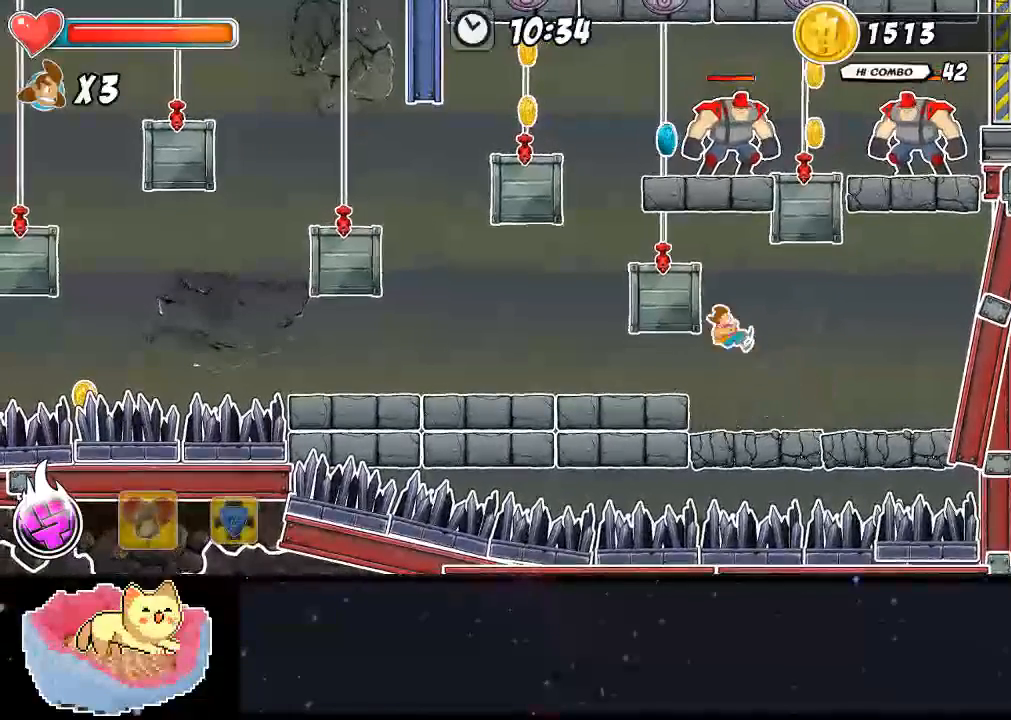
{"dt_ms": 500, "buttons": ["X"], "left_stick": "center", "right_stick": "center", "events": [[233, "A", "down"], [233, "DPAD_LEFT", "up"], [233, "X", "down"], [467, "A", "up"]]}
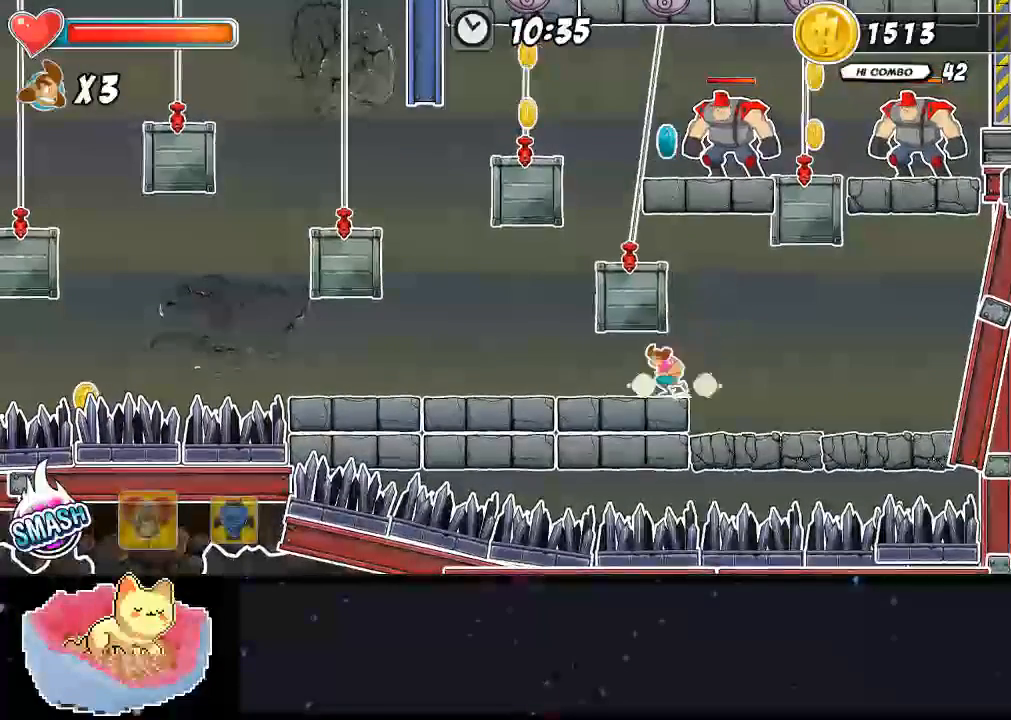
{"dt_ms": 500, "buttons": ["A", "DPAD_RIGHT"], "left_stick": "center", "right_stick": "center", "events": [[233, "X", "up"], [467, "A", "down"], [500, "DPAD_RIGHT", "down"]]}
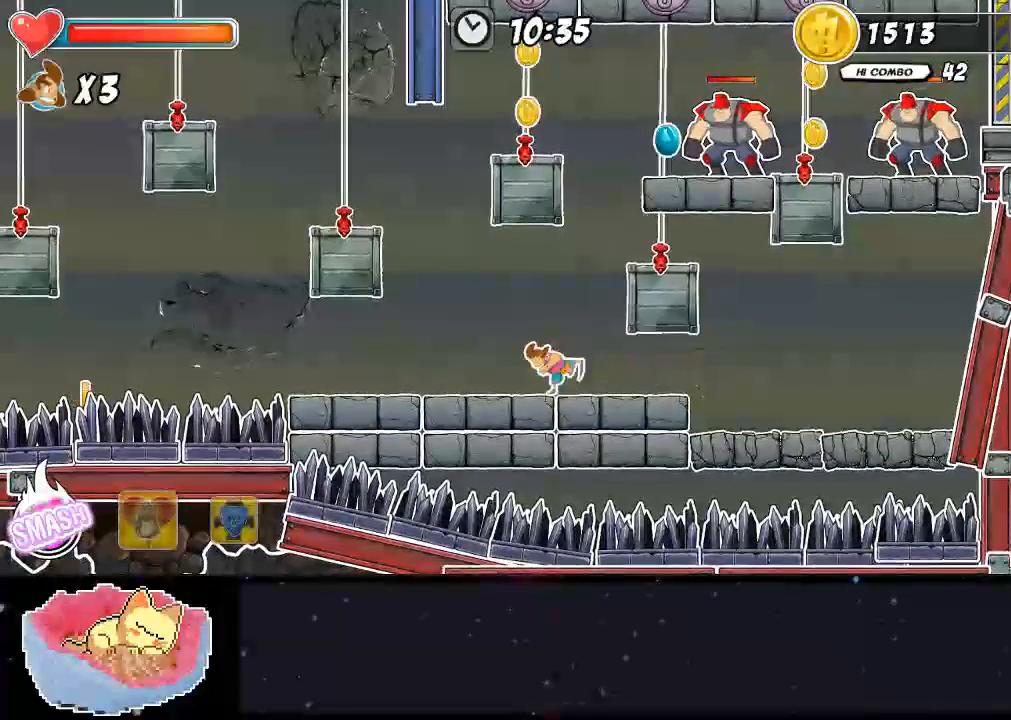
{"dt_ms": 500, "buttons": ["DPAD_RIGHT"], "left_stick": "center", "right_stick": "center", "events": [[433, "A", "up"]]}
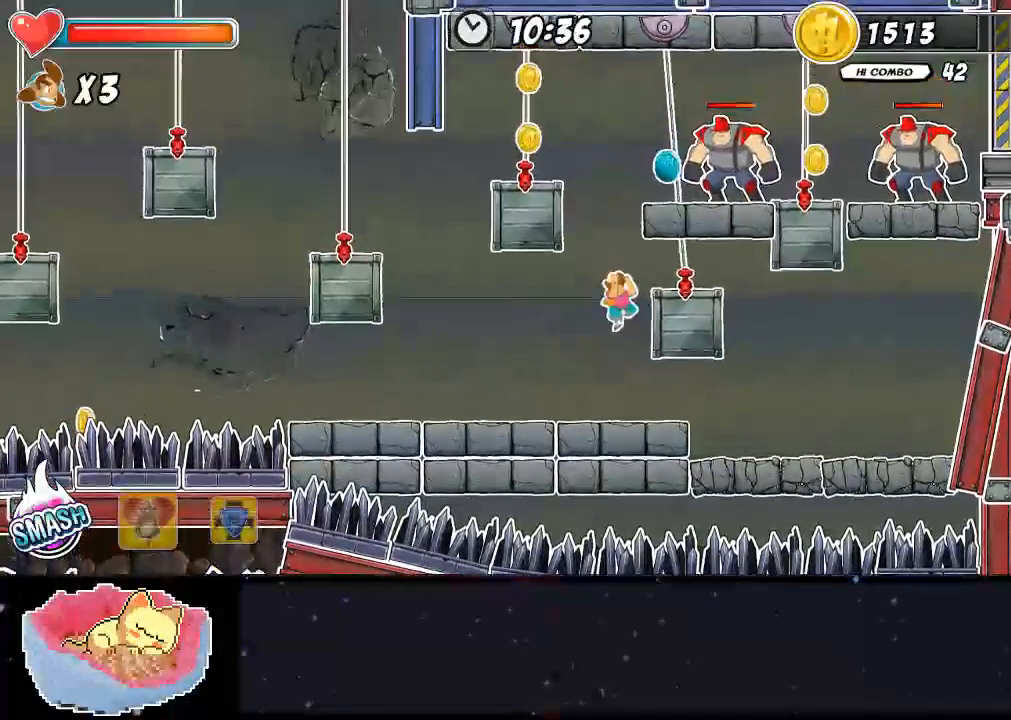
{"dt_ms": 500, "buttons": ["DPAD_RIGHT"], "left_stick": "center", "right_stick": "center", "events": [[100, "A", "down"], [433, "A", "up"]]}
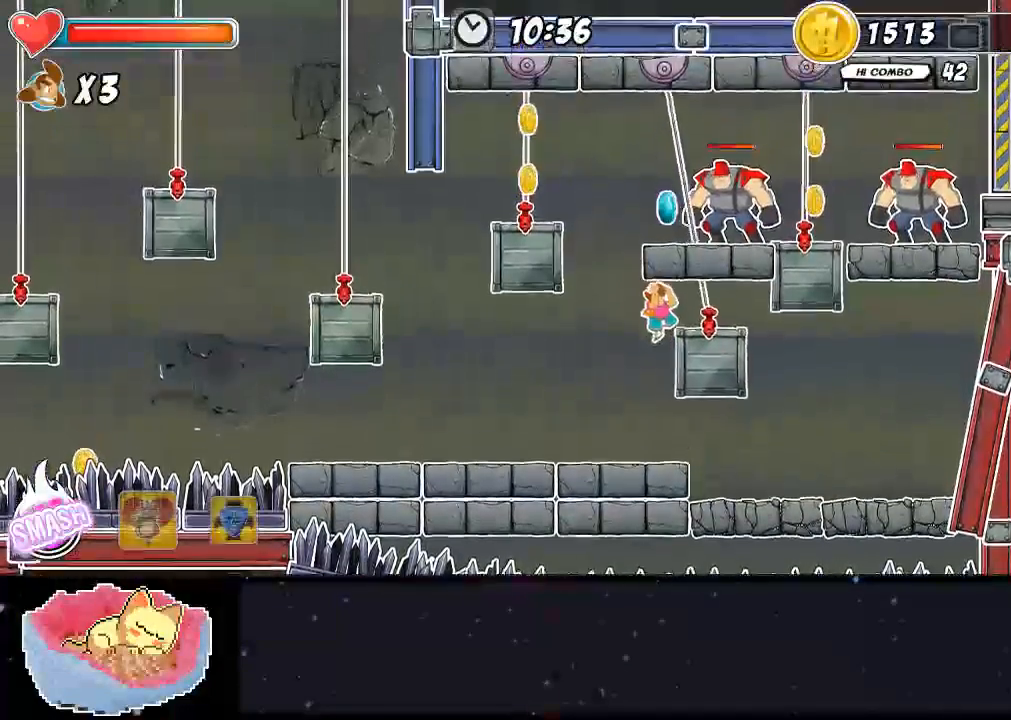
{"dt_ms": 1000, "buttons": ["A"], "left_stick": "center", "right_stick": "center"}
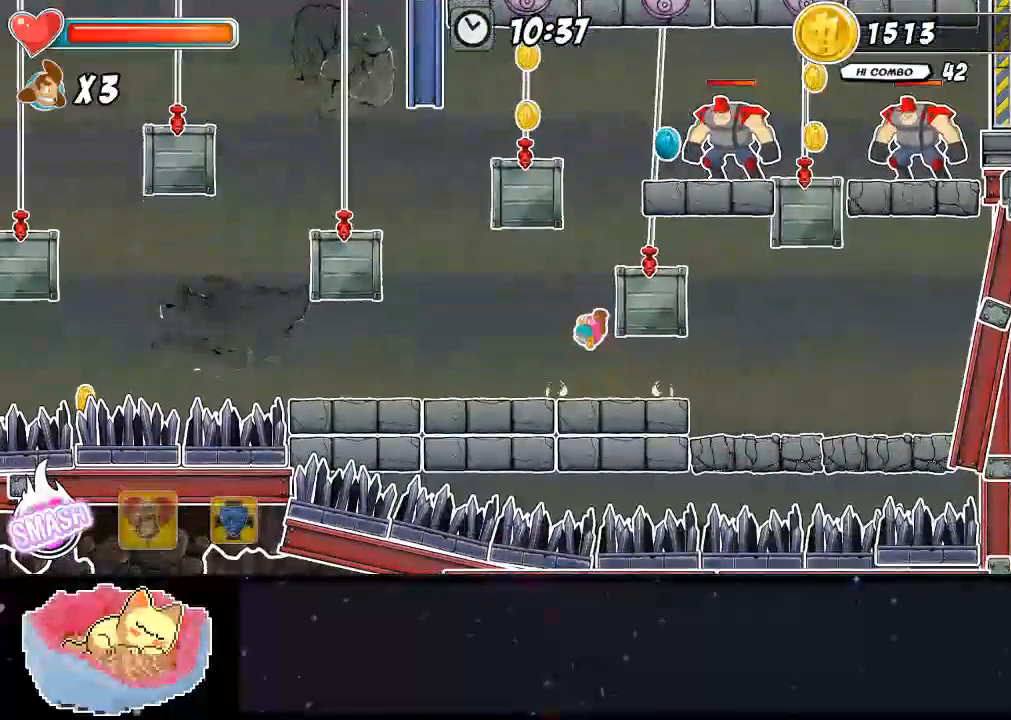
{"dt_ms": 500, "buttons": ["A"], "left_stick": "center", "right_stick": "center", "events": []}
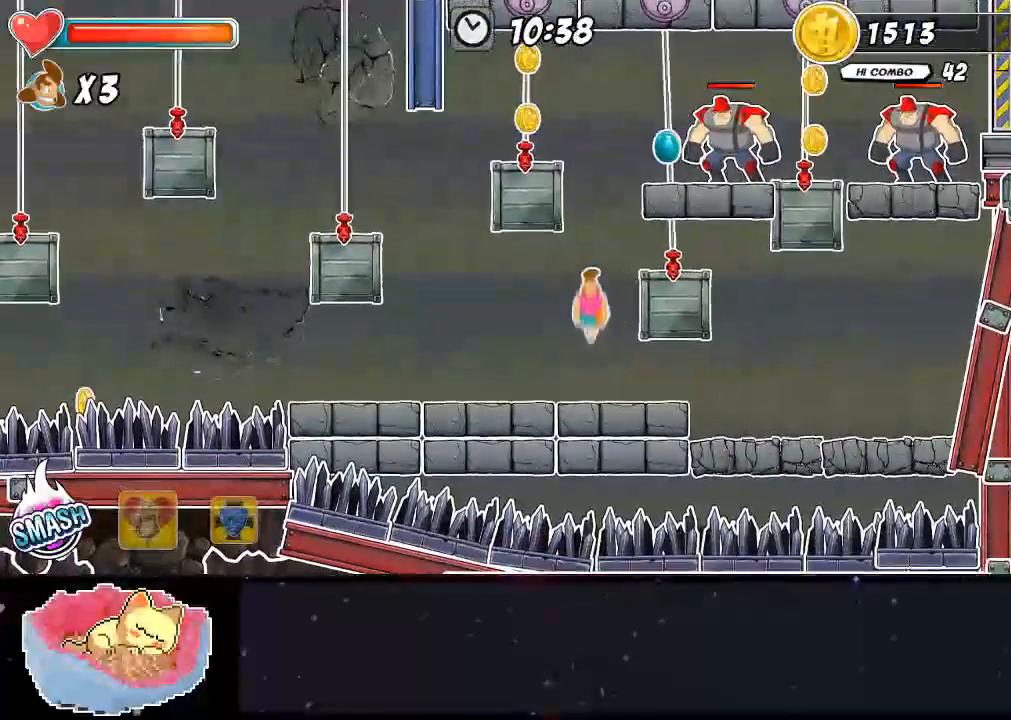
{"dt_ms": 500, "buttons": ["DPAD_RIGHT"], "left_stick": "center", "right_stick": "center", "events": [[100, "A", "up"], [267, "DPAD_RIGHT", "down"], [333, "A", "down"], [400, "A", "up"]]}
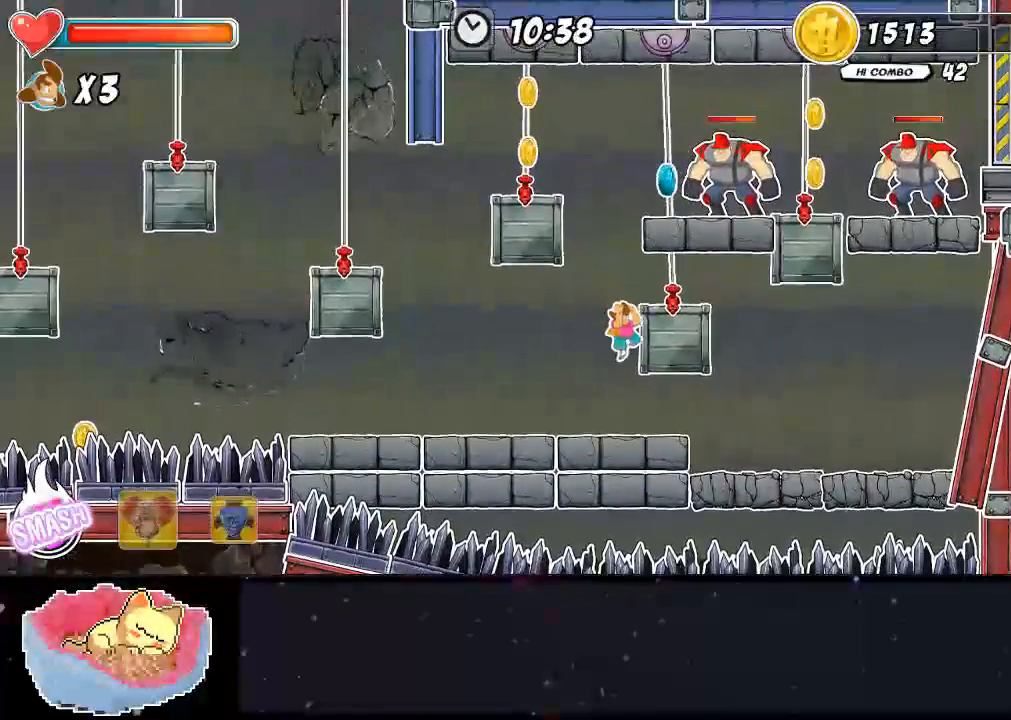
{"dt_ms": 500, "buttons": ["A"], "left_stick": "center", "right_stick": "center", "events": [[33, "DPAD_RIGHT", "up"], [233, "A", "down"], [233, "X", "down"], [500, "X", "up"]]}
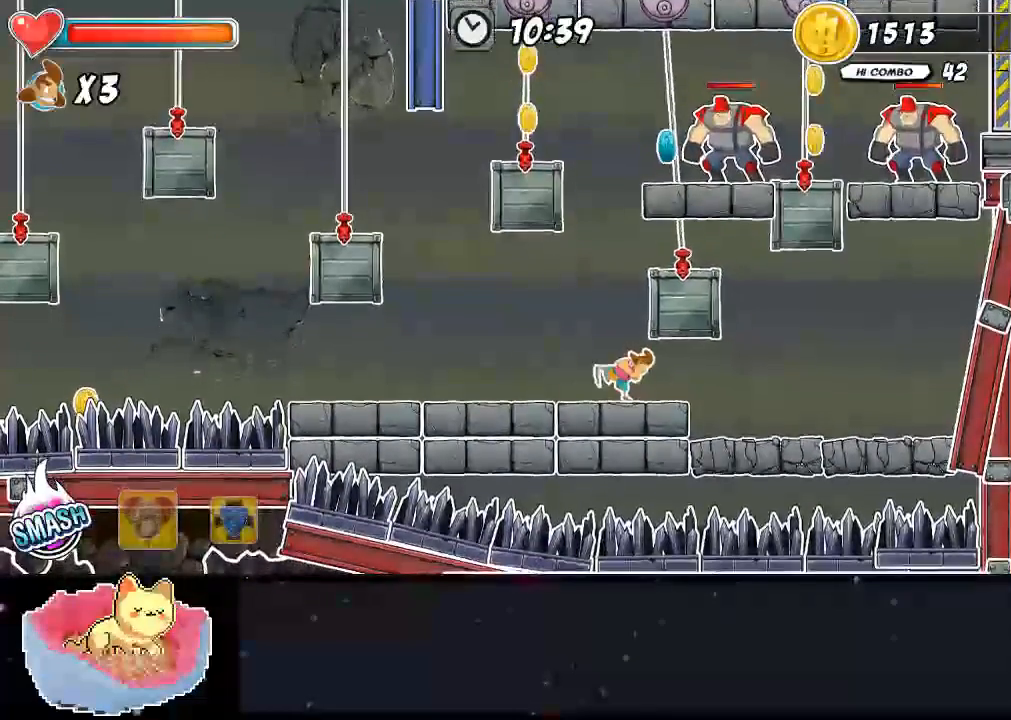
{"dt_ms": 500, "buttons": ["A"], "left_stick": "center", "right_stick": "center"}